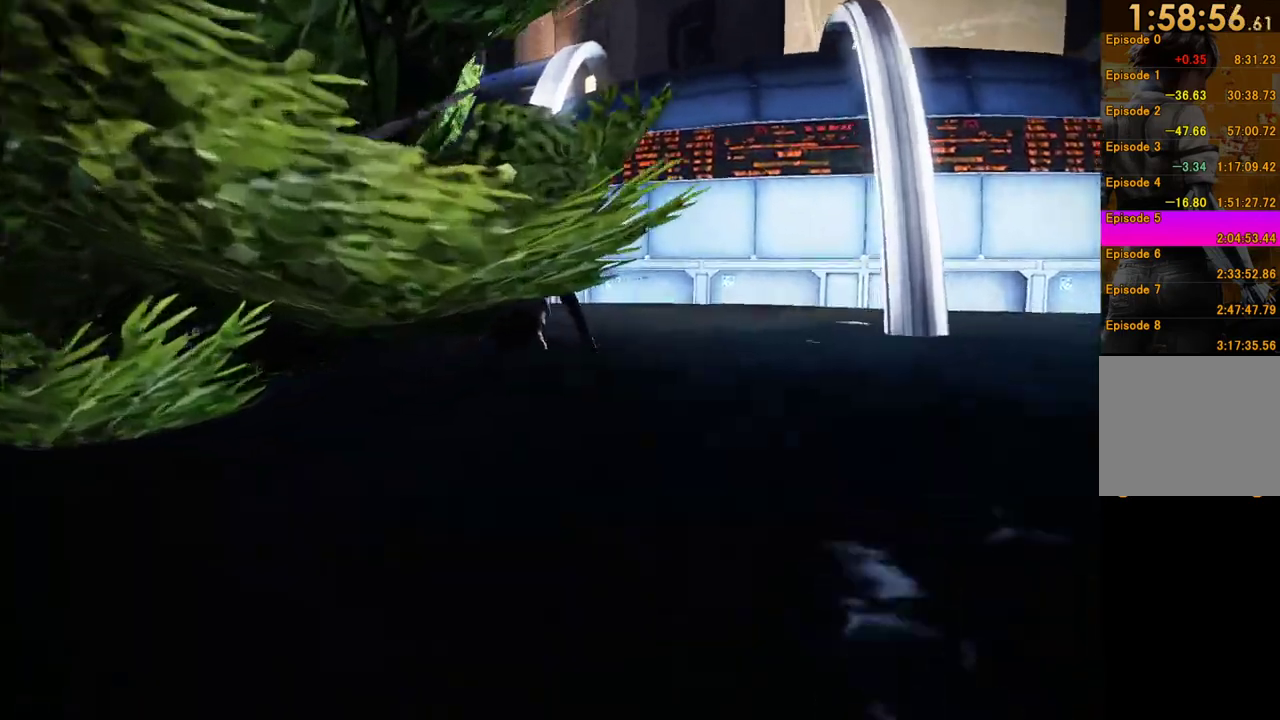
Gameplay with a controller (Xbox layout); each line is a JSON object with the inputs held at the frame after it. "events" lists button and stick changes between this image and that frame as [ms after this image, input, new state], when the widget could be followed in between. This overlay highlights the sticks when they move; stick clicks (L3 R3) are not distinguishable. Not read: L3 R3.
{"buttons": [], "left_stick": "up", "right_stick": "center", "events": [[17, "right_stick", "right"], [117, "right_stick", "center"]]}
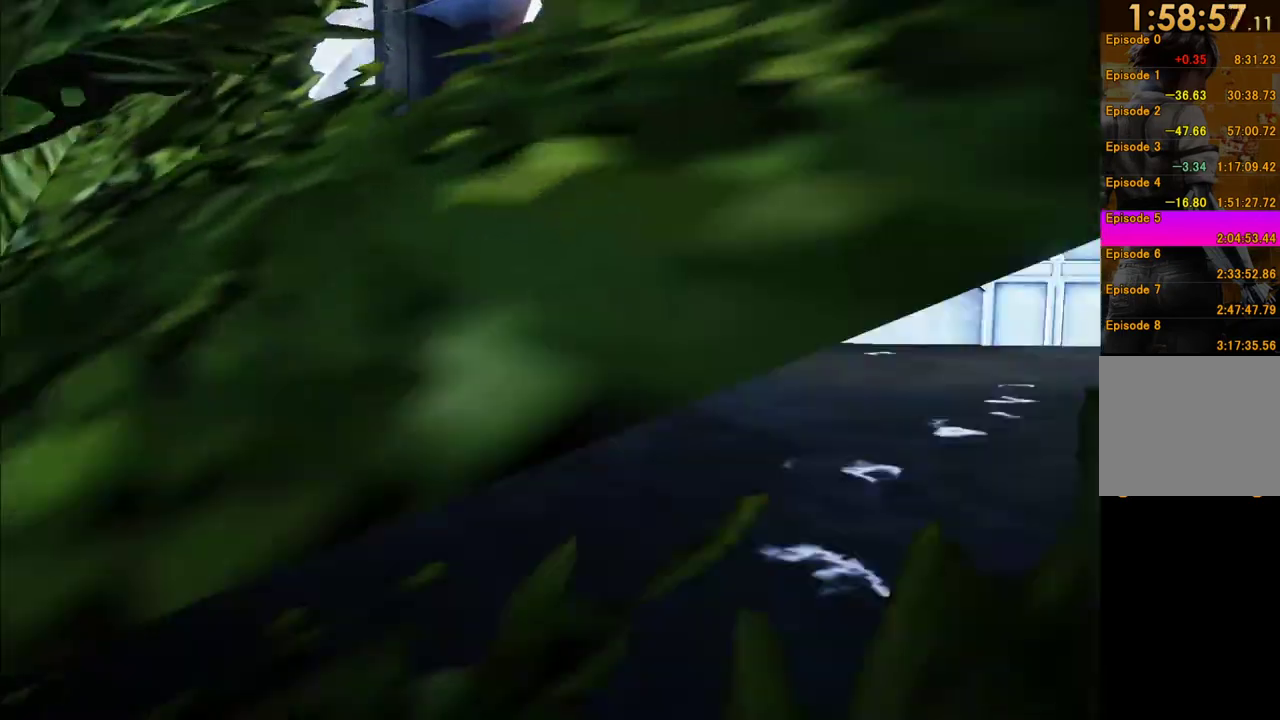
{"buttons": [], "left_stick": "up", "right_stick": "center", "events": [[250, "right_stick", "right"], [367, "right_stick", "center"]]}
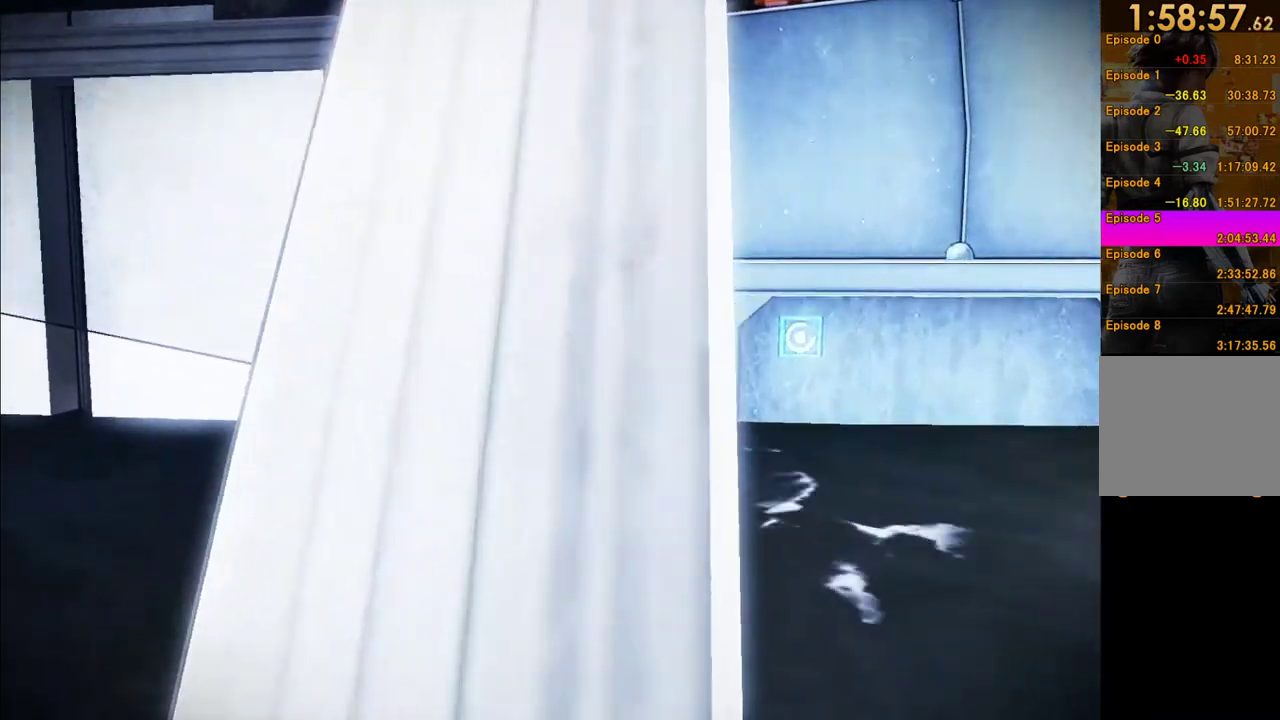
{"buttons": [], "left_stick": "up", "right_stick": "center", "events": []}
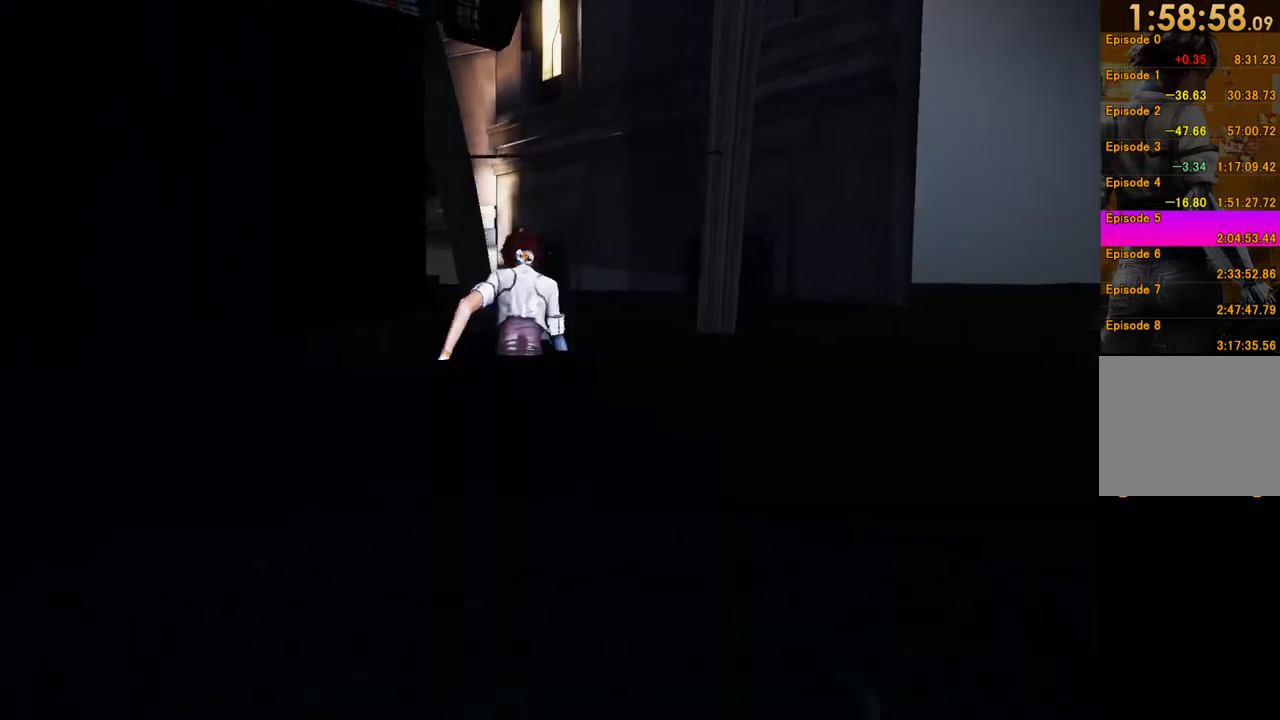
{"buttons": [], "left_stick": "up", "right_stick": "center", "events": [[133, "right_stick", "up-right"], [183, "left_stick", "up-right"], [233, "right_stick", "right"], [333, "left_stick", "up"], [333, "right_stick", "center"]]}
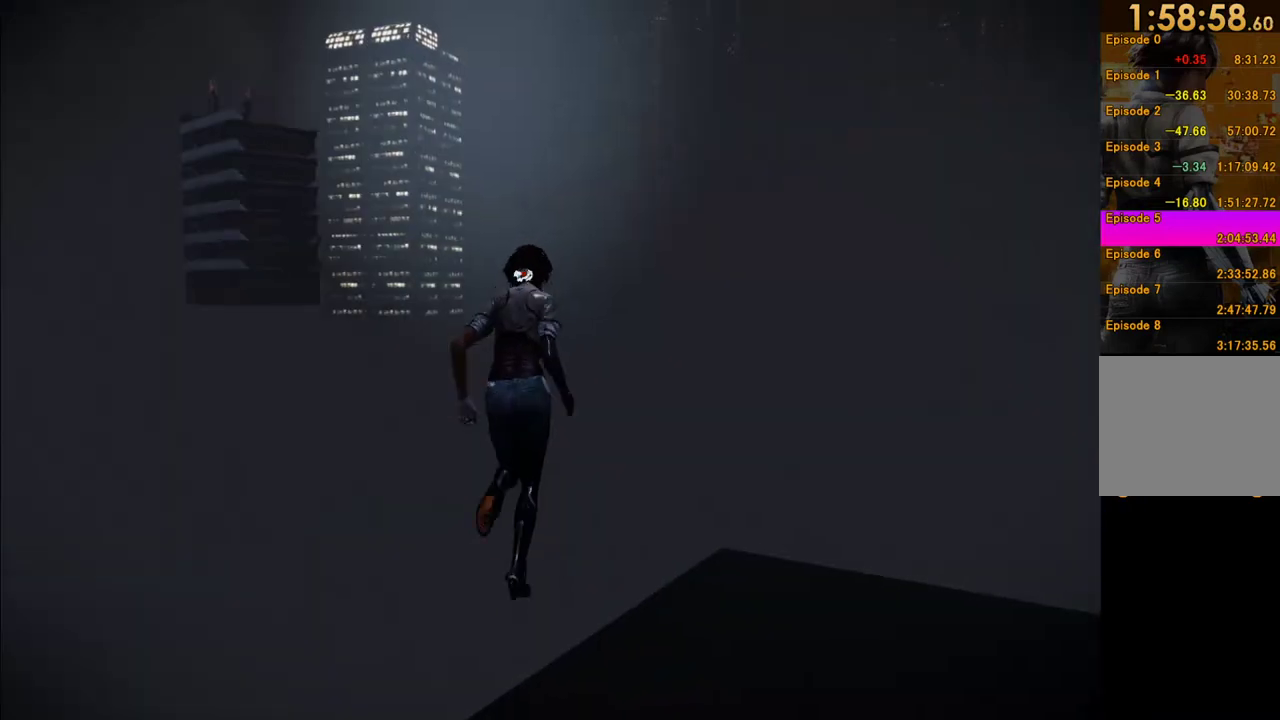
{"buttons": [], "left_stick": "up", "right_stick": "center", "events": [[17, "right_stick", "left"], [133, "right_stick", "center"], [367, "right_stick", "right"], [450, "right_stick", "center"]]}
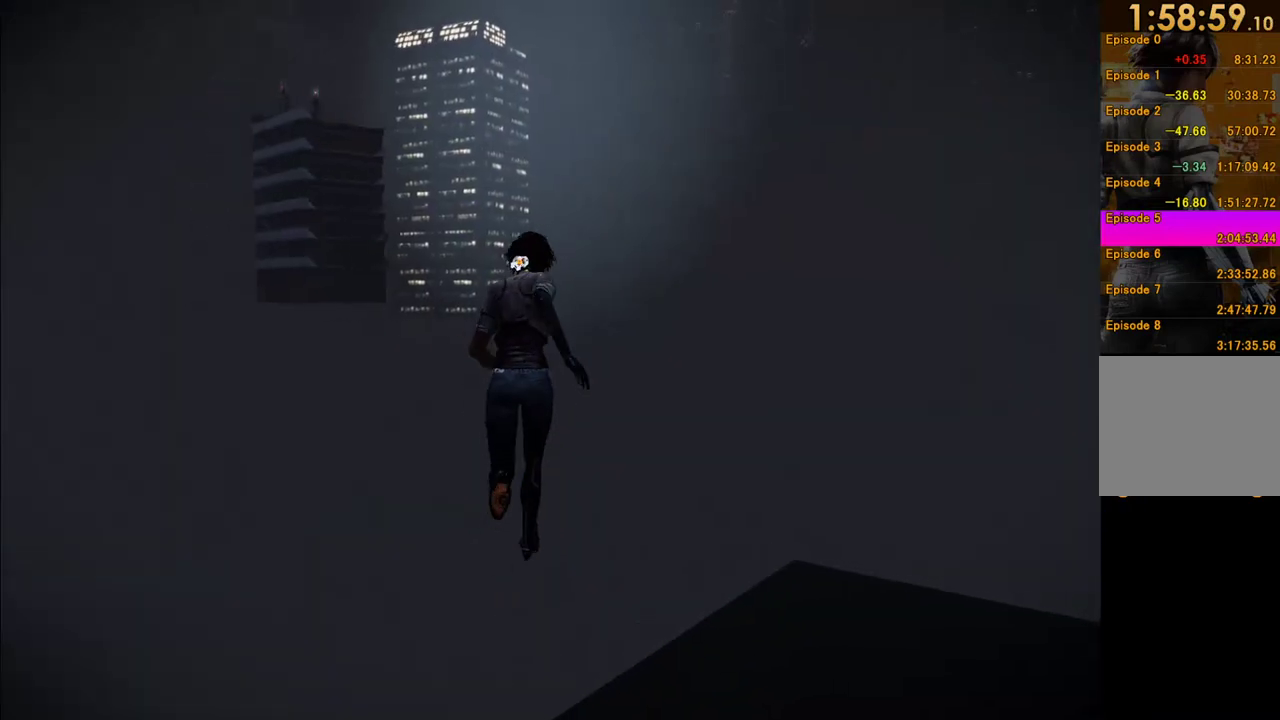
{"buttons": [], "left_stick": "up", "right_stick": "center", "events": [[250, "right_stick", "down-right"], [367, "right_stick", "center"]]}
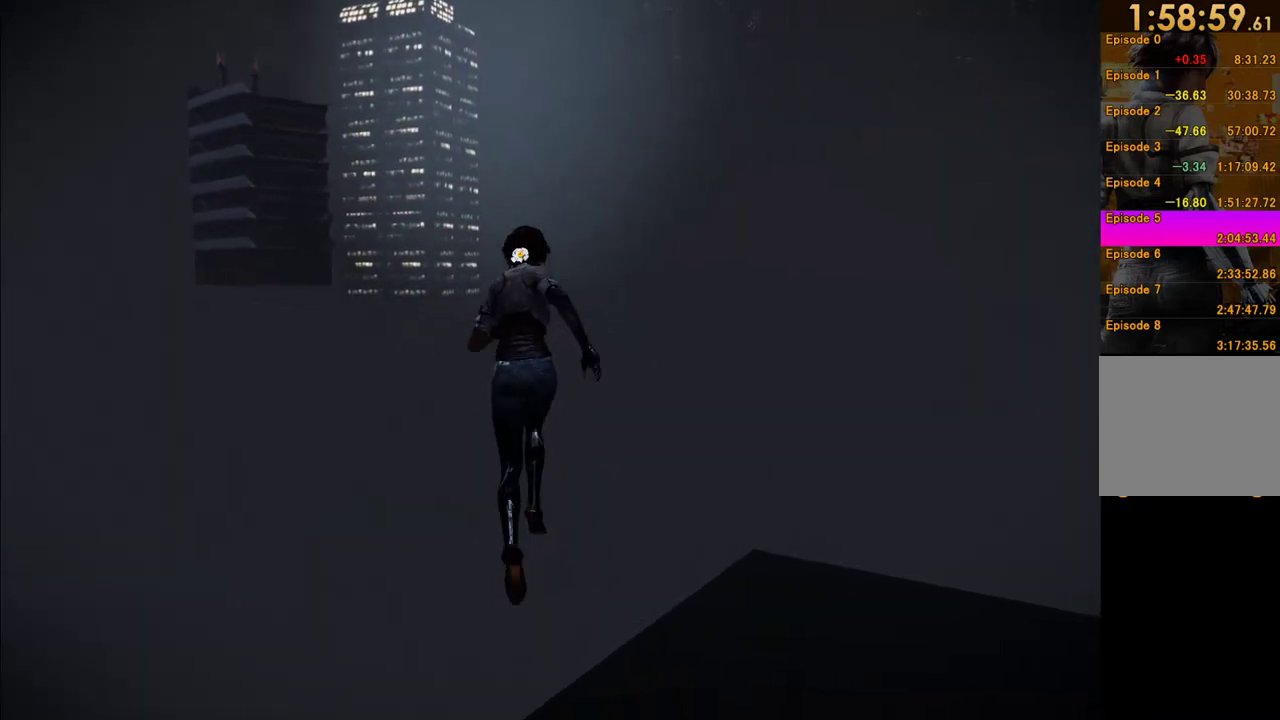
{"buttons": [], "left_stick": "up", "right_stick": "center", "events": [[67, "right_stick", "left"], [133, "right_stick", "center"], [333, "right_stick", "left"], [433, "right_stick", "center"]]}
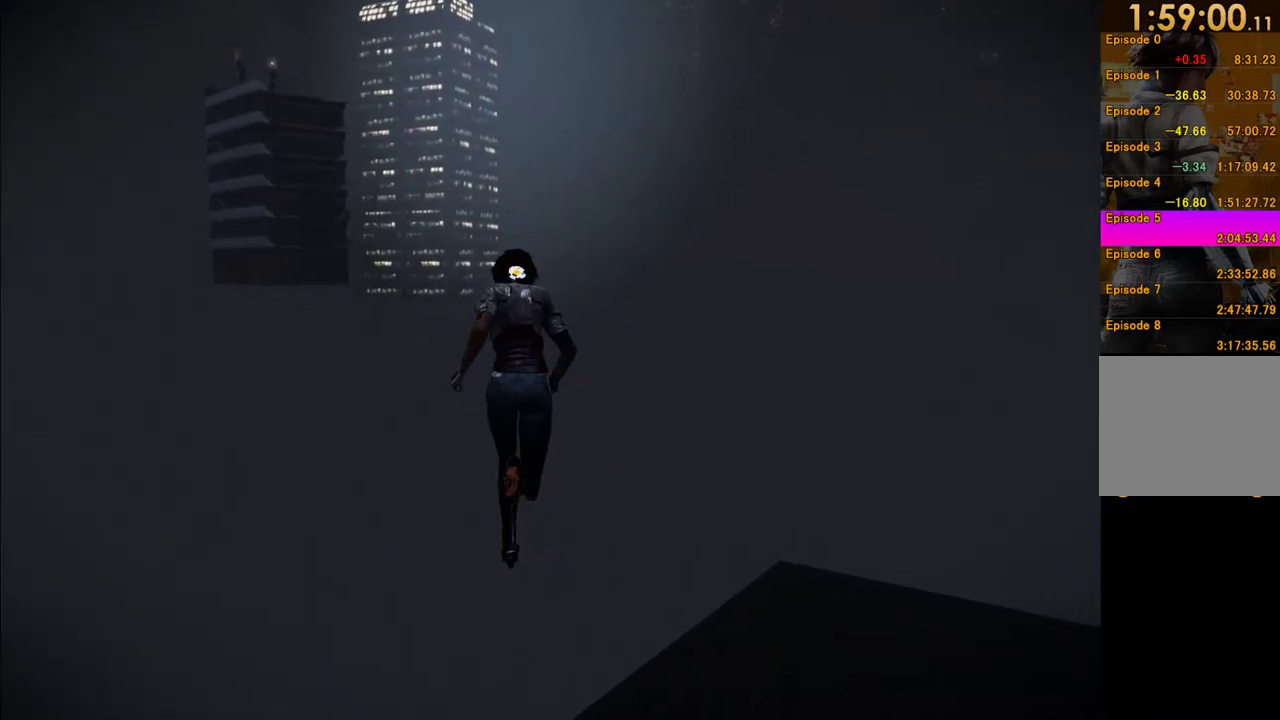
{"buttons": [], "left_stick": "up", "right_stick": "center", "events": [[83, "right_stick", "down-left"], [167, "right_stick", "center"]]}
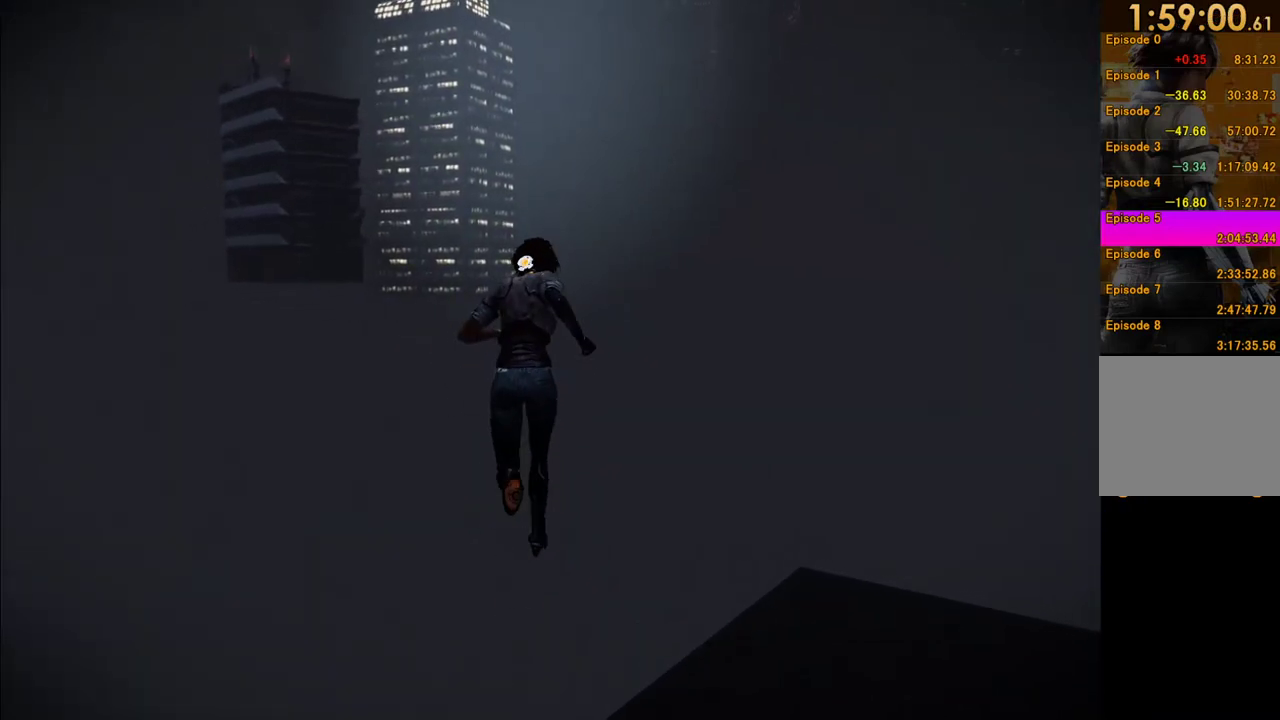
{"buttons": [], "left_stick": "up", "right_stick": "center", "events": [[67, "right_stick", "left"], [133, "right_stick", "center"]]}
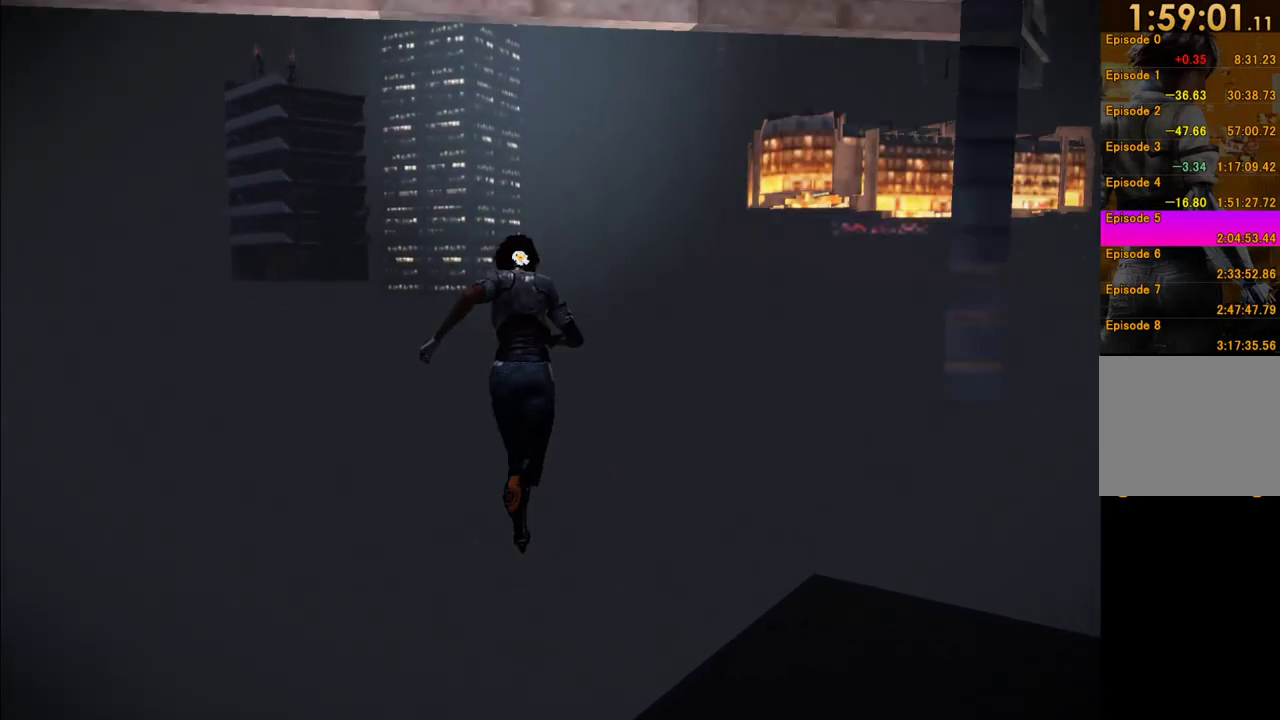
{"buttons": [], "left_stick": "up", "right_stick": "center", "events": []}
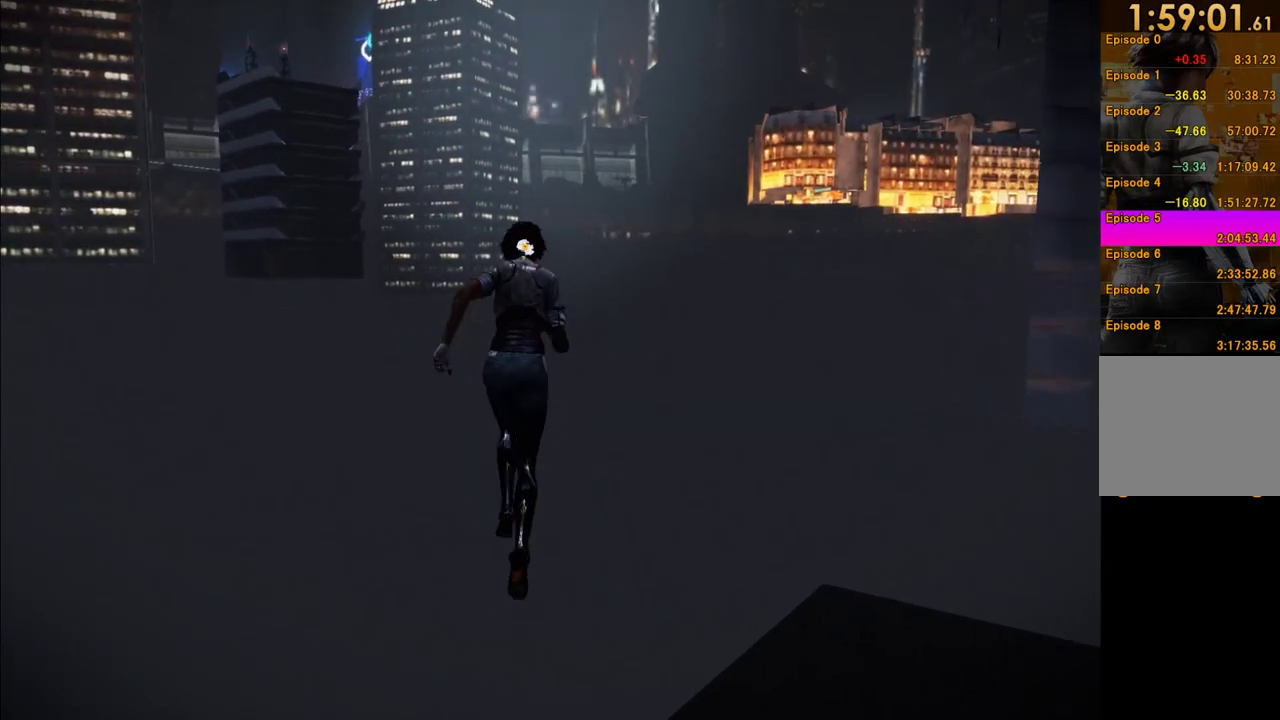
{"buttons": [], "left_stick": "up", "right_stick": "center", "events": []}
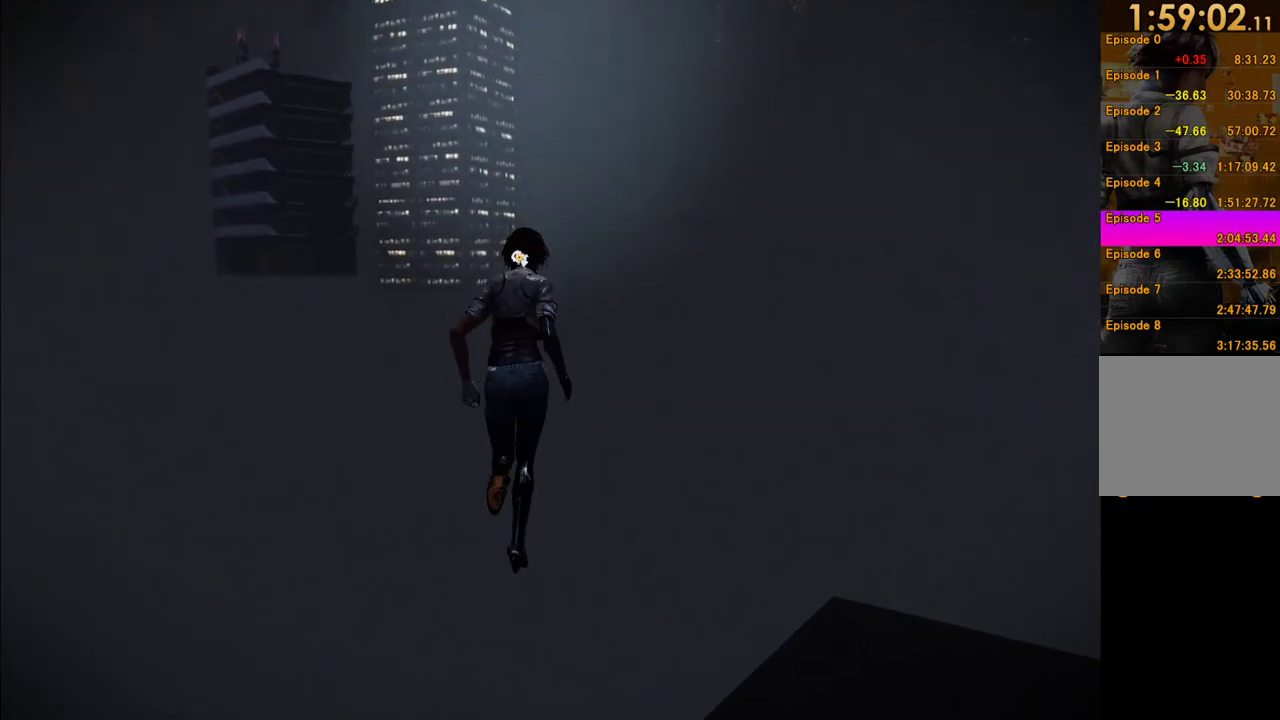
{"buttons": [], "left_stick": "up", "right_stick": "center", "events": []}
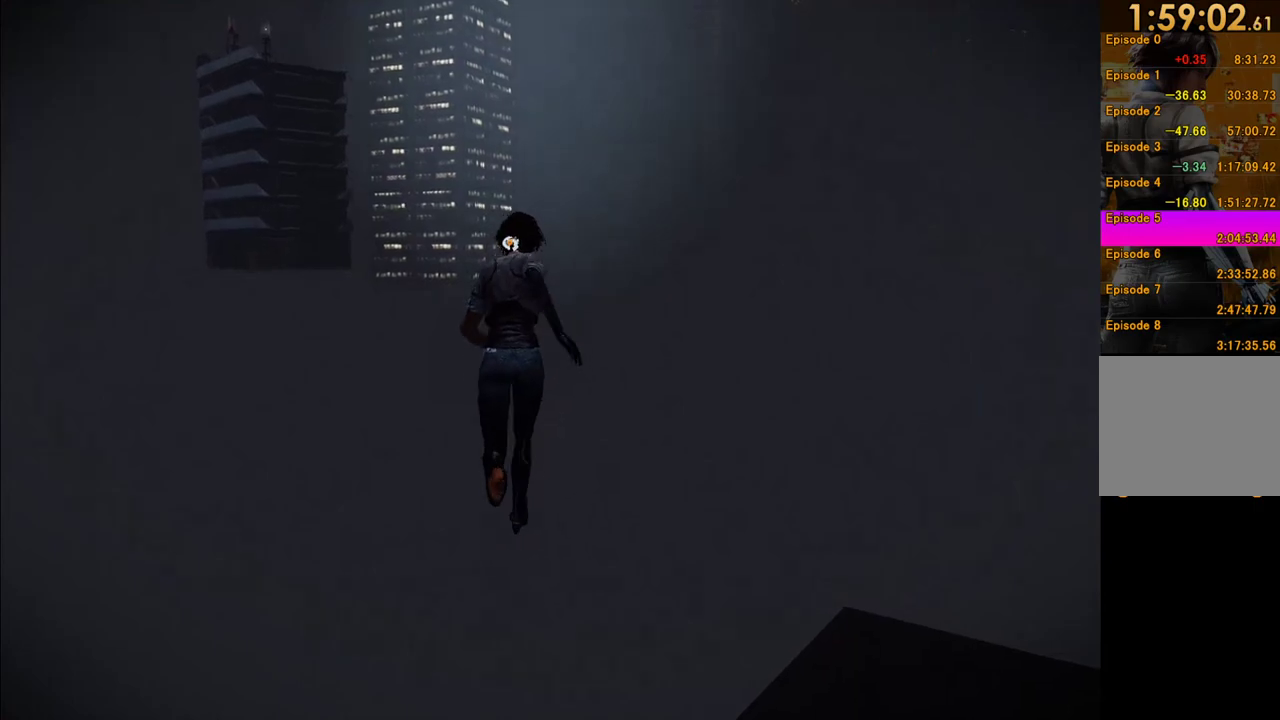
{"buttons": [], "left_stick": "up", "right_stick": "center", "events": []}
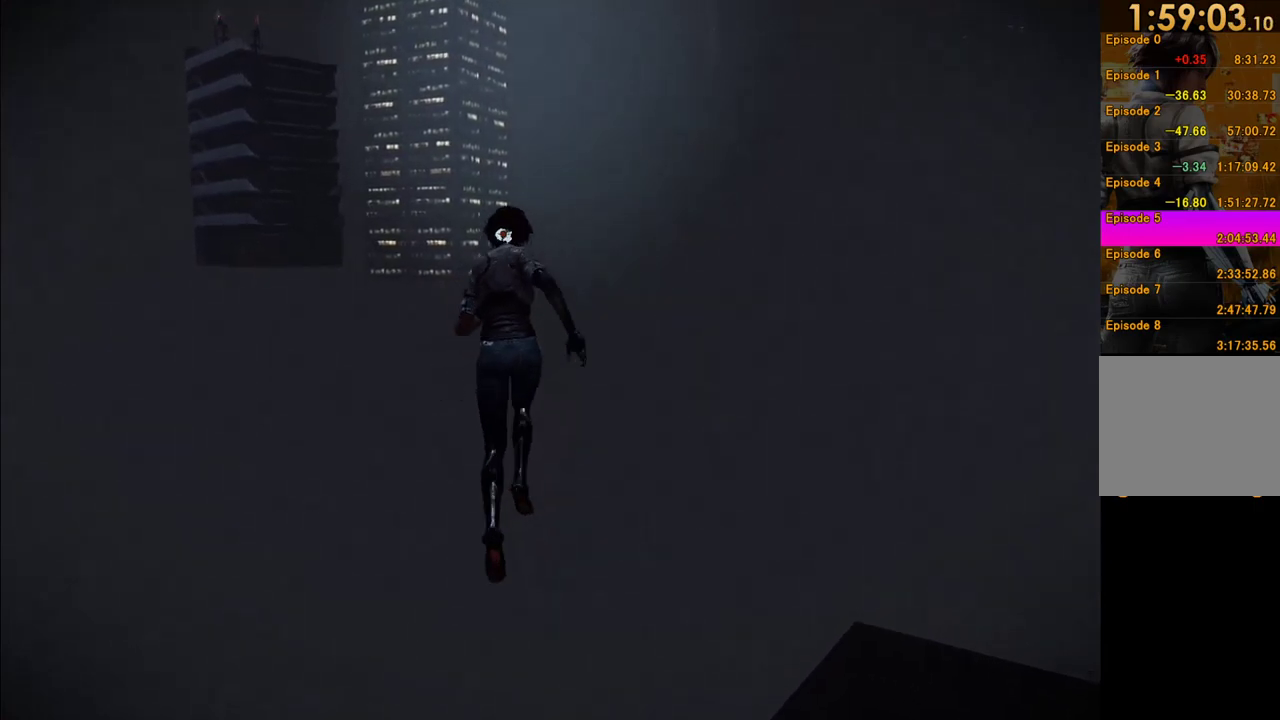
{"buttons": [], "left_stick": "up", "right_stick": "center", "events": []}
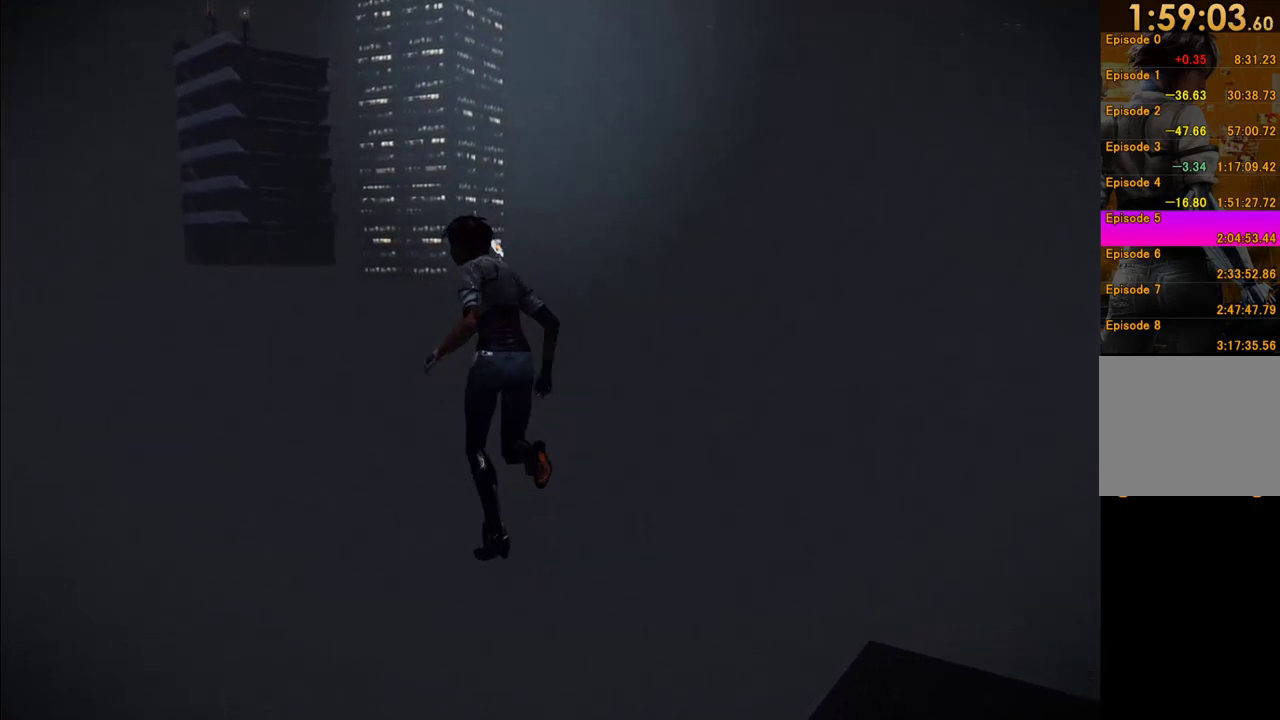
{"buttons": [], "left_stick": "up", "right_stick": "center", "events": []}
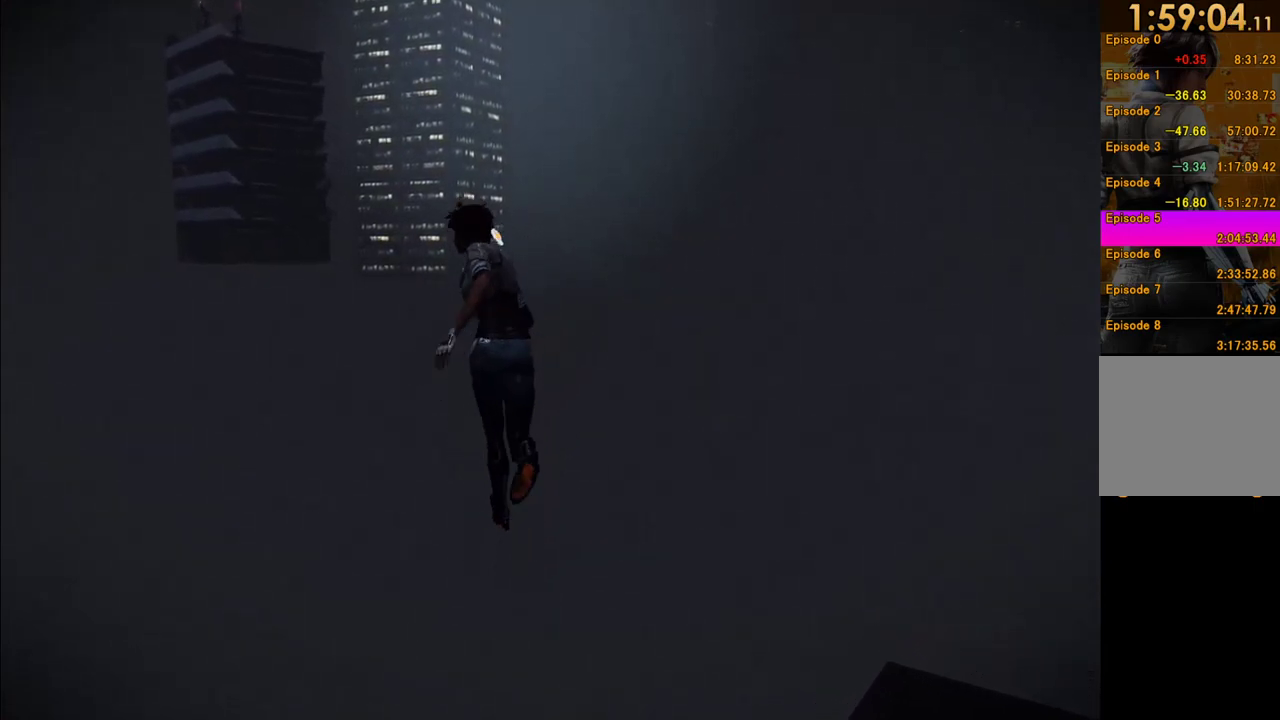
{"buttons": [], "left_stick": "up", "right_stick": "center", "events": []}
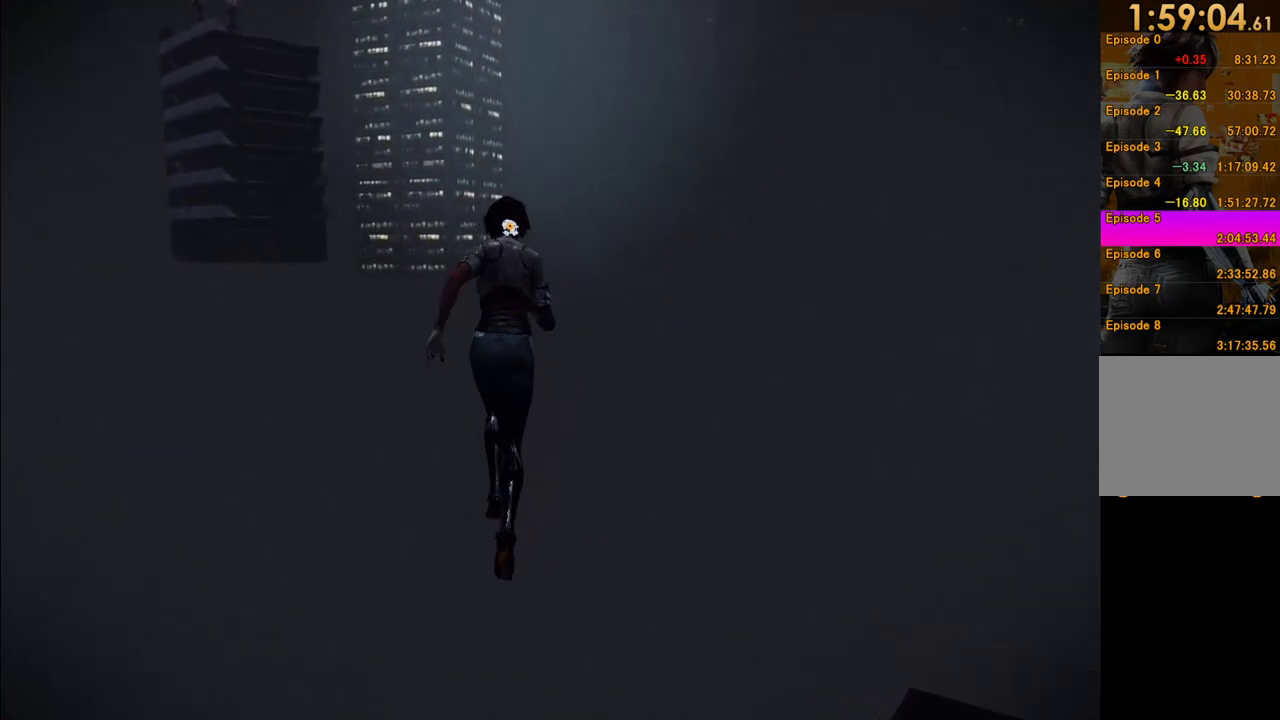
{"buttons": [], "left_stick": "up", "right_stick": "center", "events": []}
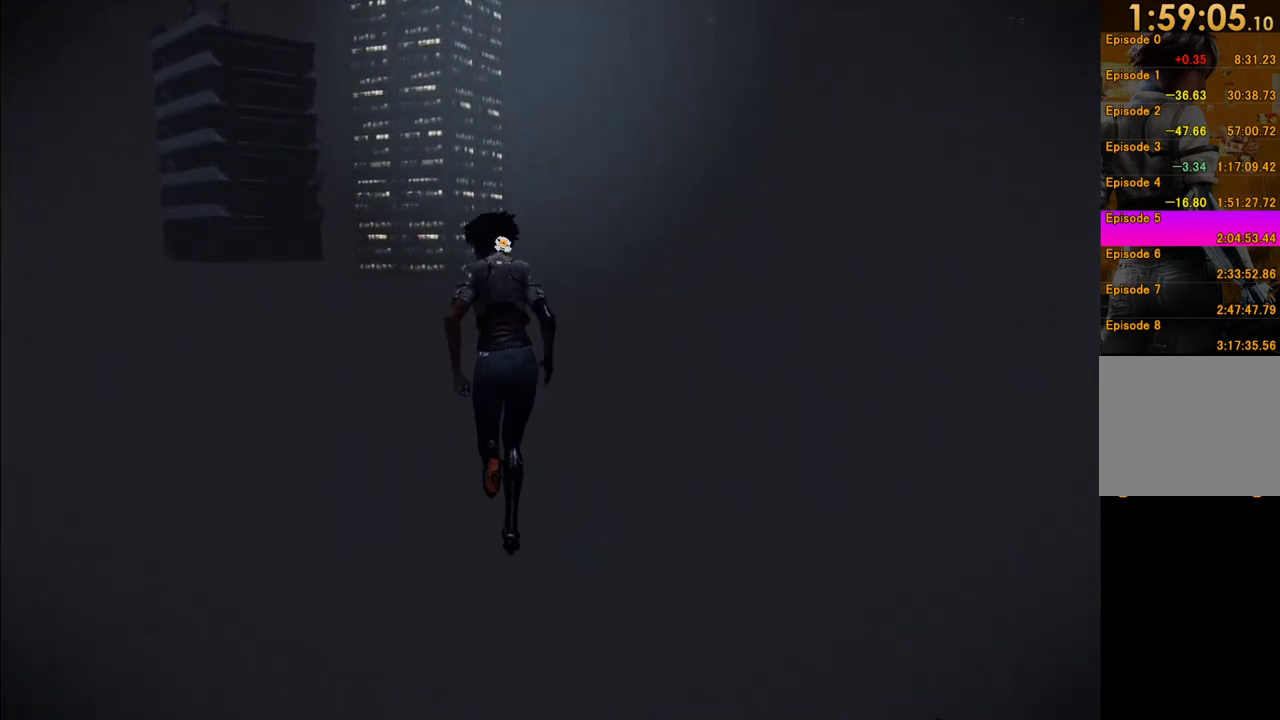
{"buttons": [], "left_stick": "up", "right_stick": "center", "events": []}
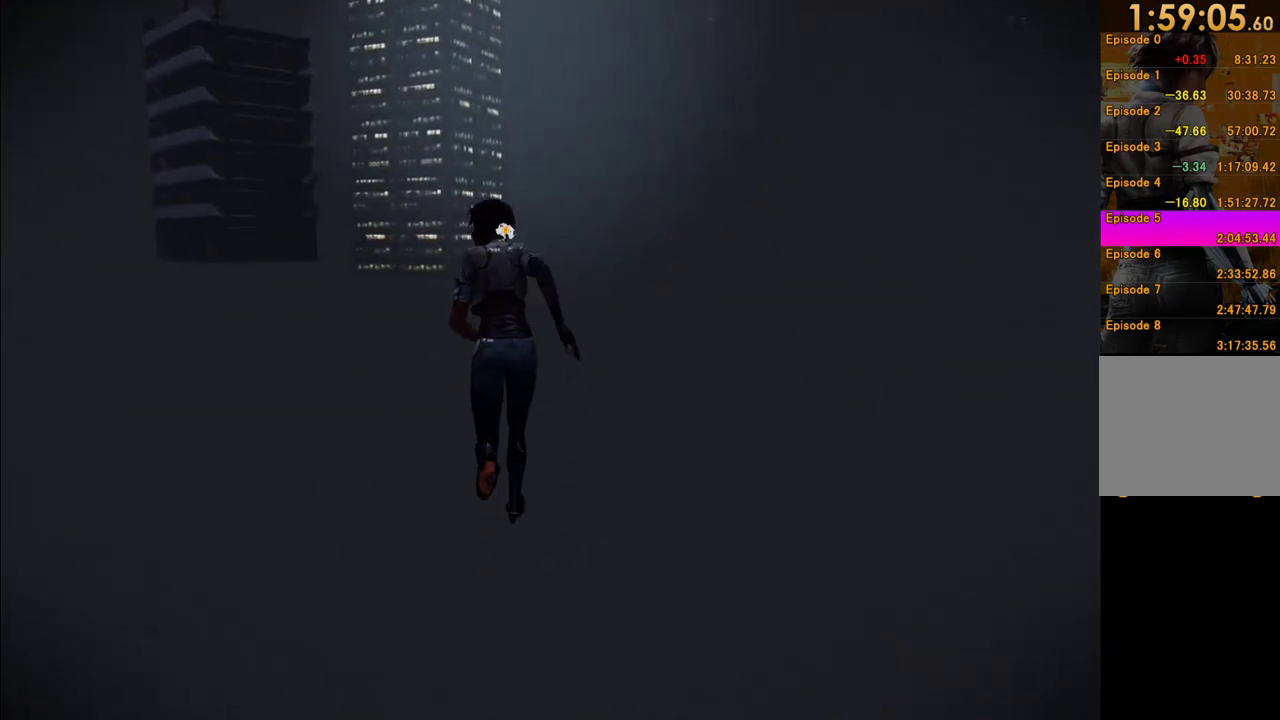
{"buttons": [], "left_stick": "up", "right_stick": "center", "events": []}
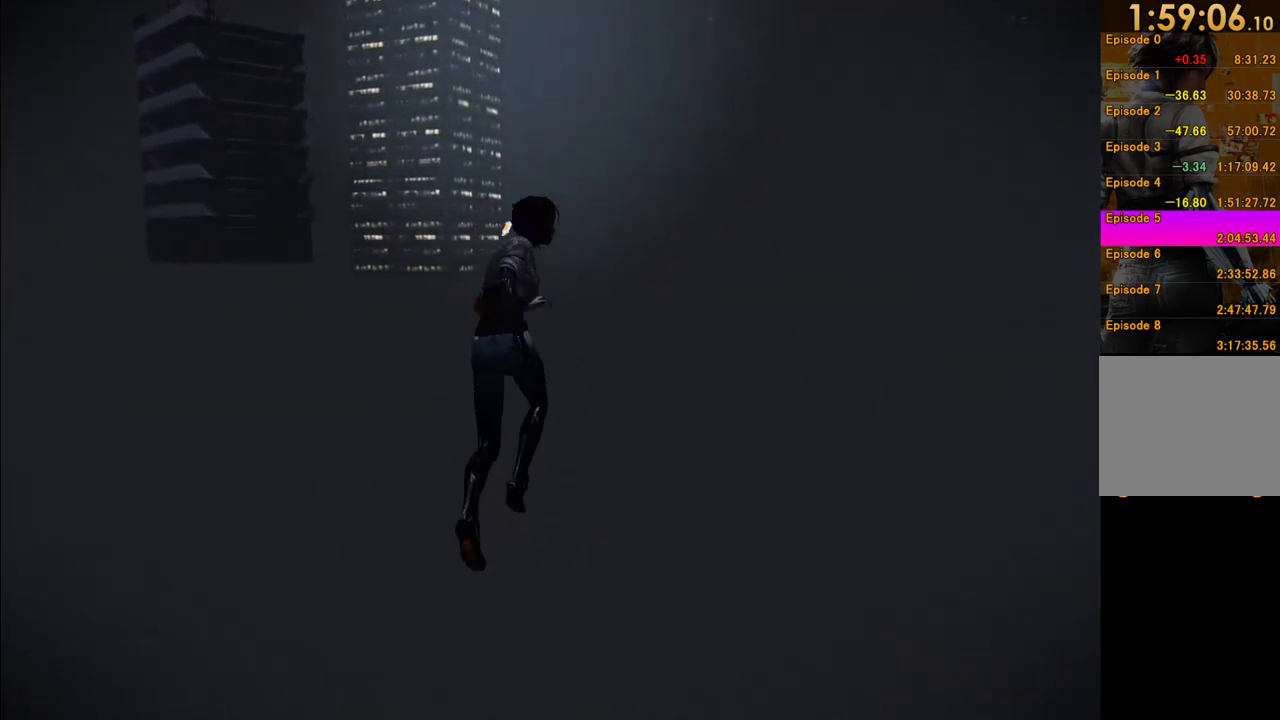
{"buttons": [], "left_stick": "up", "right_stick": "center", "events": []}
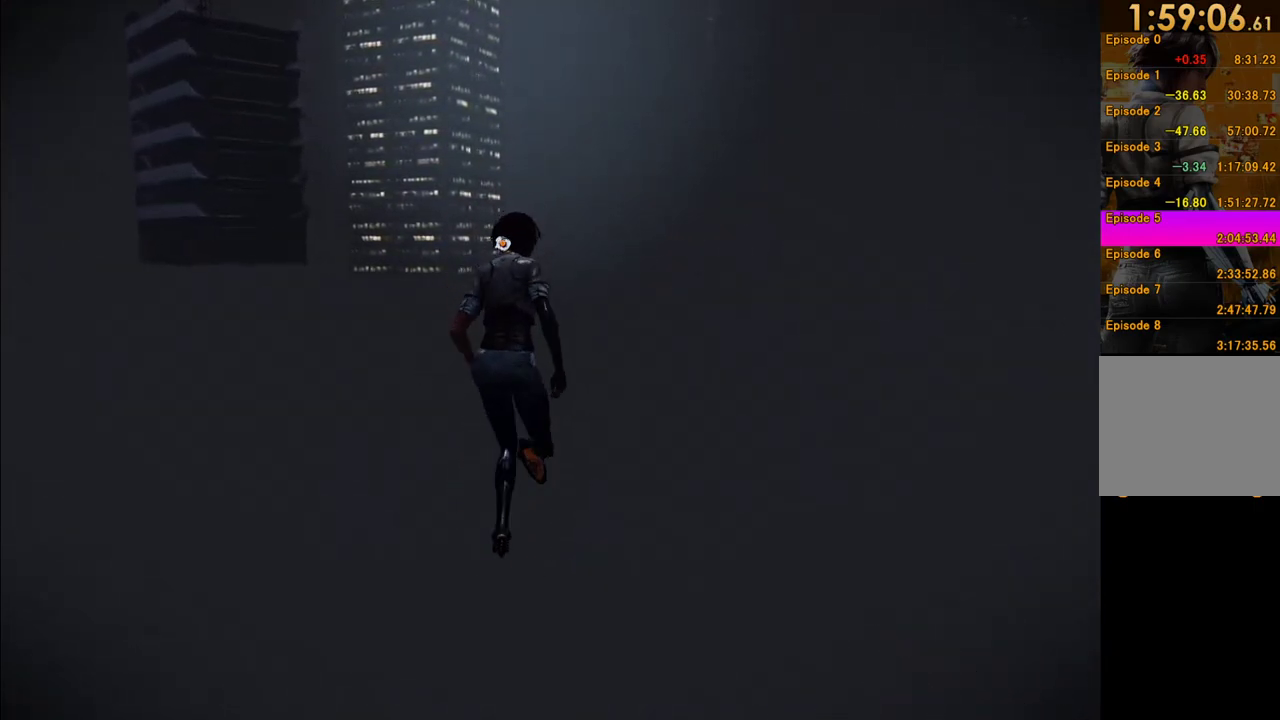
{"buttons": [], "left_stick": "up", "right_stick": "center", "events": []}
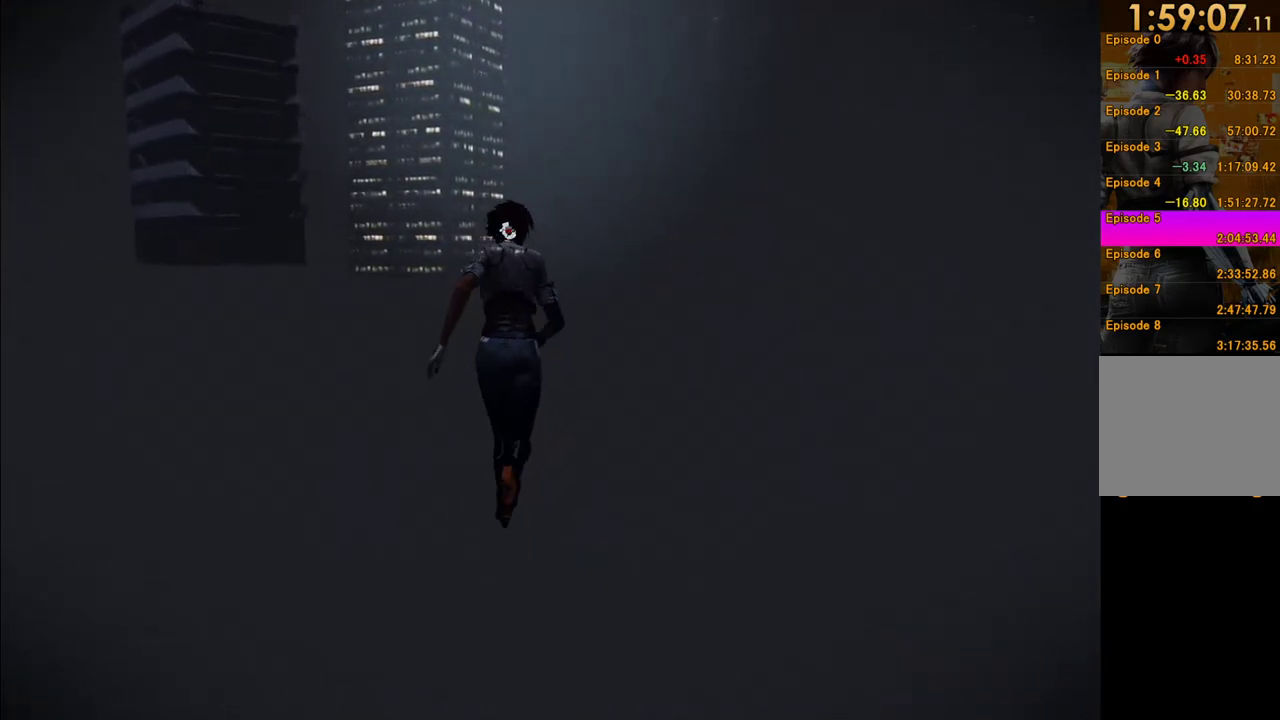
{"buttons": [], "left_stick": "up", "right_stick": "center", "events": []}
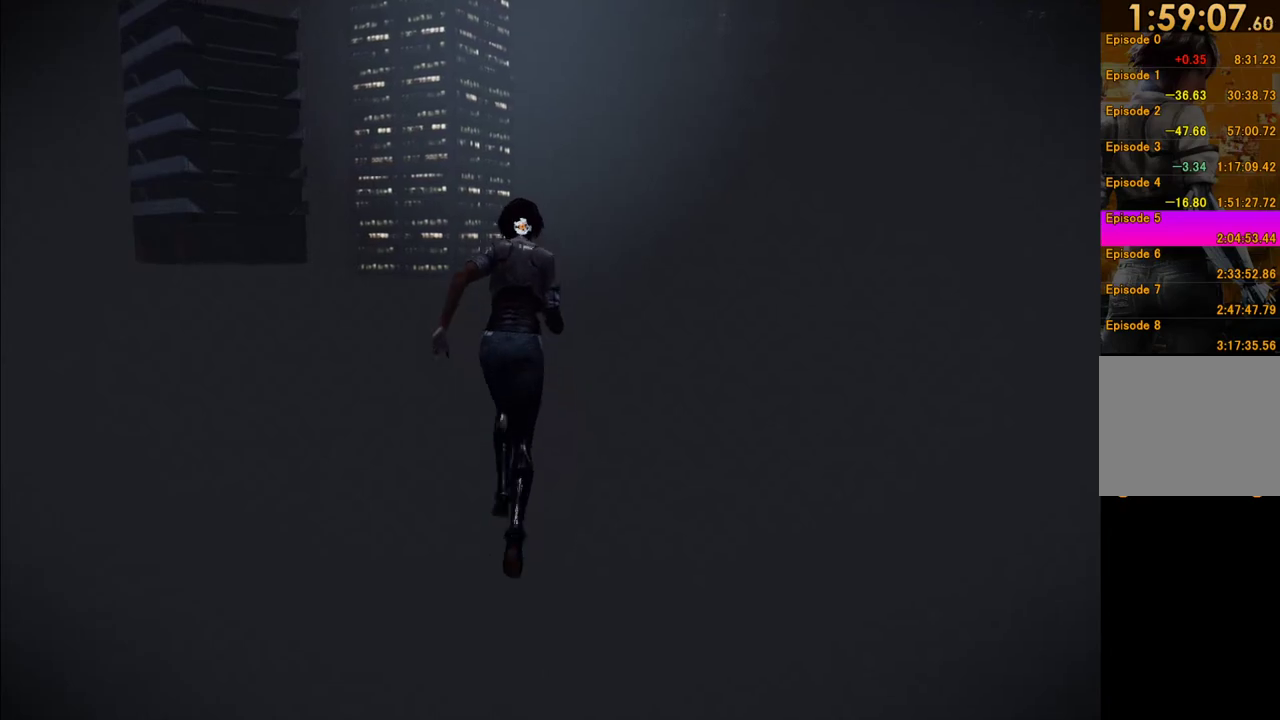
{"buttons": [], "left_stick": "up", "right_stick": "right"}